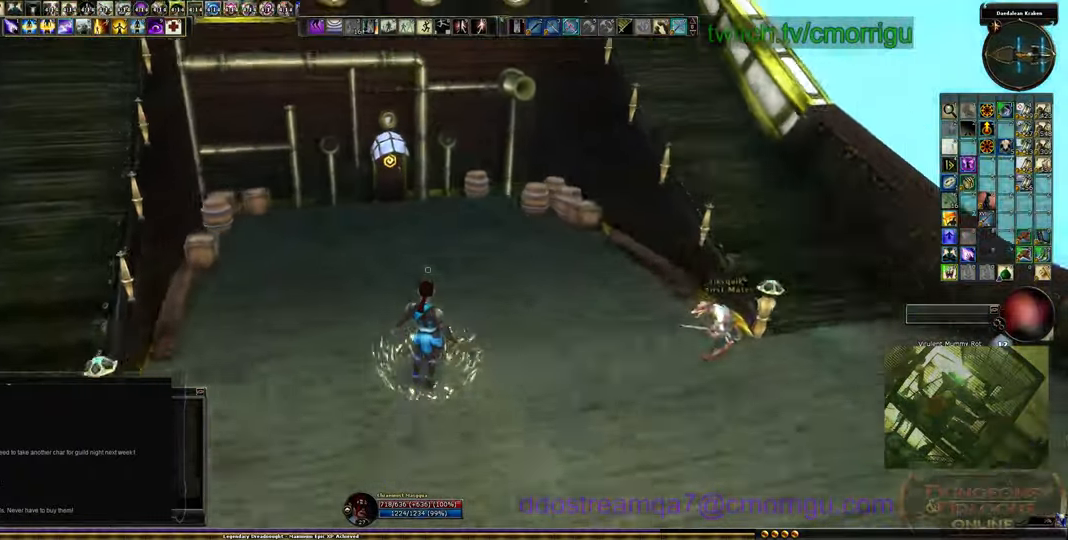
Gameplay with keyboard; each line is a JSON object with the keys held at the frame after it. "events" lists presses ("down") and releases ("up") of ".", "/", "0", "1", "2", "3", "4", "5", "6", "7", "8", "9", "a", "b", "backslash", "backspace", "c", "caps_lock", "comma", "ctrl_l", "ctrl_r", "d", "e", "equals", "escape", "f", "f1", "f10", "f11", "f12", "f2", "f3", "f4", "f5", "f6", "f7", "f8", "f9", "g", "h", "i", "j", "k", "l", "lbracket", "m", "minus", "n", "o", "p", "q", "quote", "r", "rbracket", "return", "s", "semicolon", "shift_l", "shift_r", "space", "t", "tab", "tilde", "u", "v", "w", "x", "y" and "z" between this image and that frame as [ms after this image, input, new state], when the widget could be followed in between. No other keys are recorded. Mouse input is not recorded.
{"keys": ["w"], "events": []}
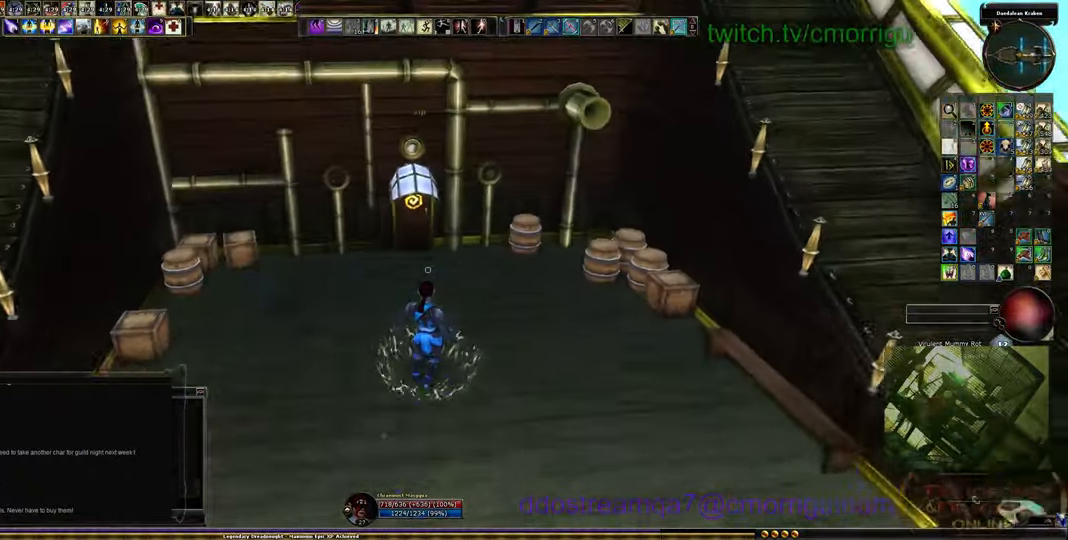
{"keys": [], "events": [[266, "w", "up"]]}
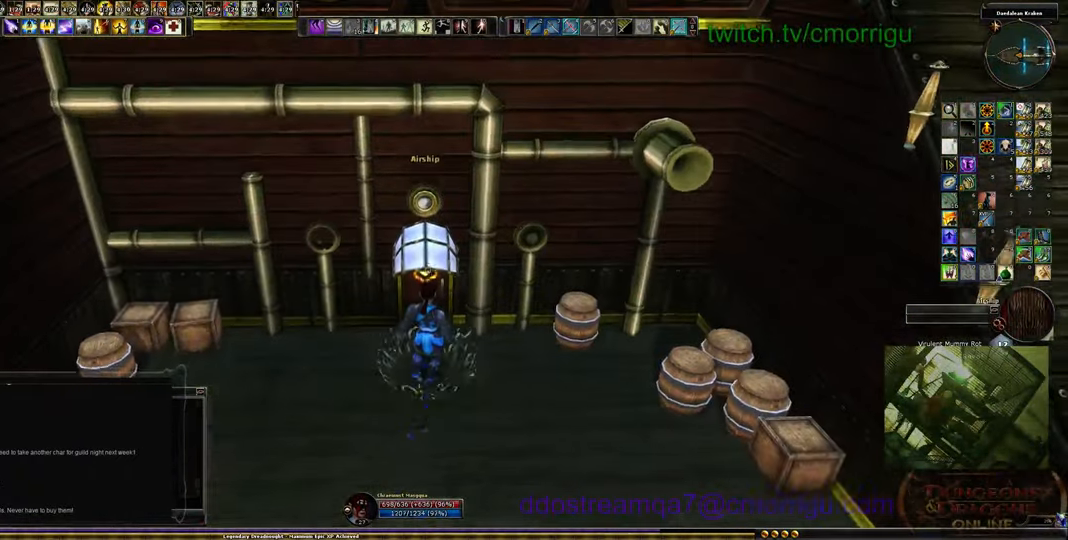
{"keys": [], "events": []}
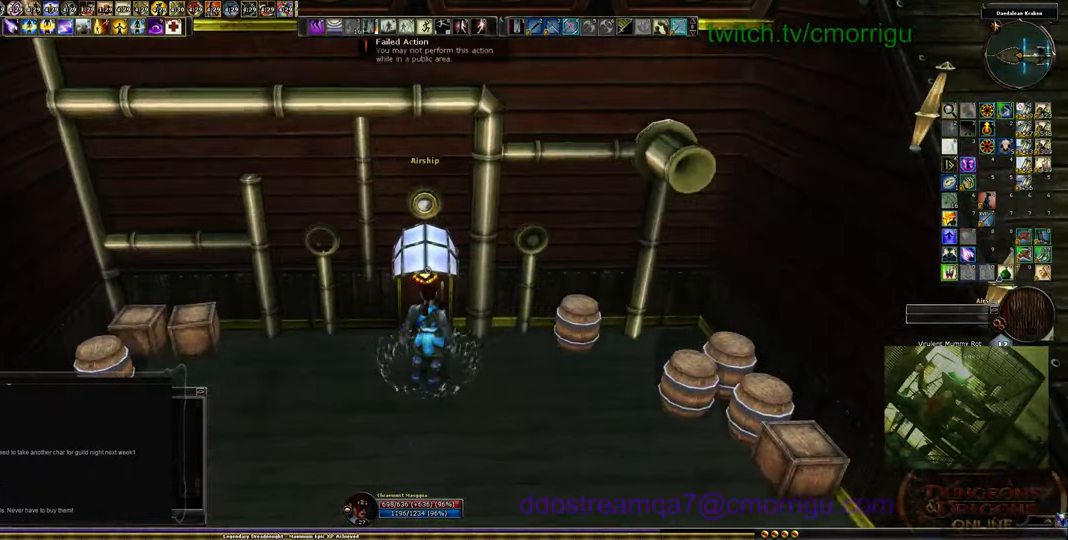
{"keys": [], "events": []}
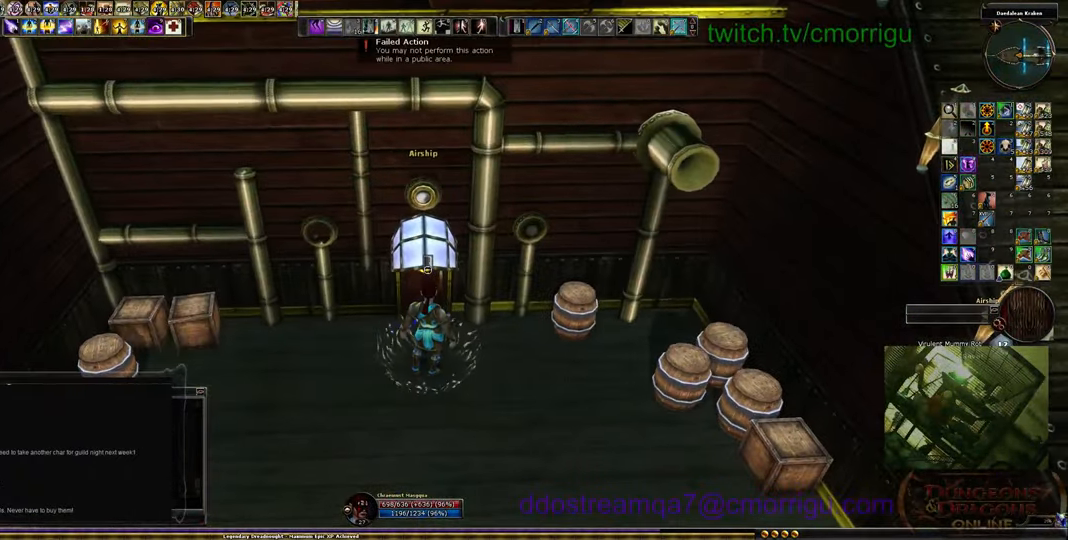
{"keys": [], "events": [[66, "s", "down"], [133, "s", "up"]]}
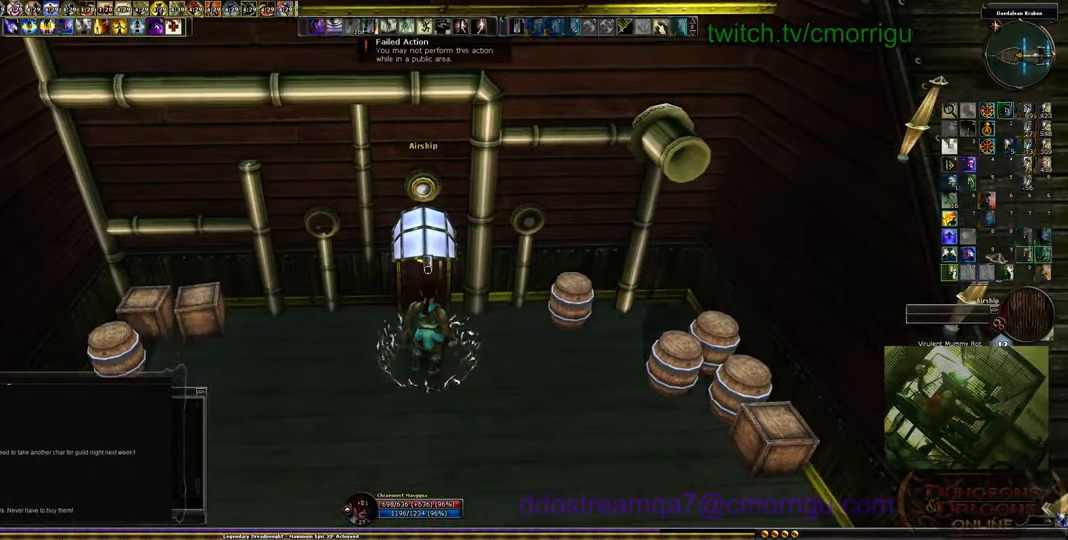
{"keys": [], "events": []}
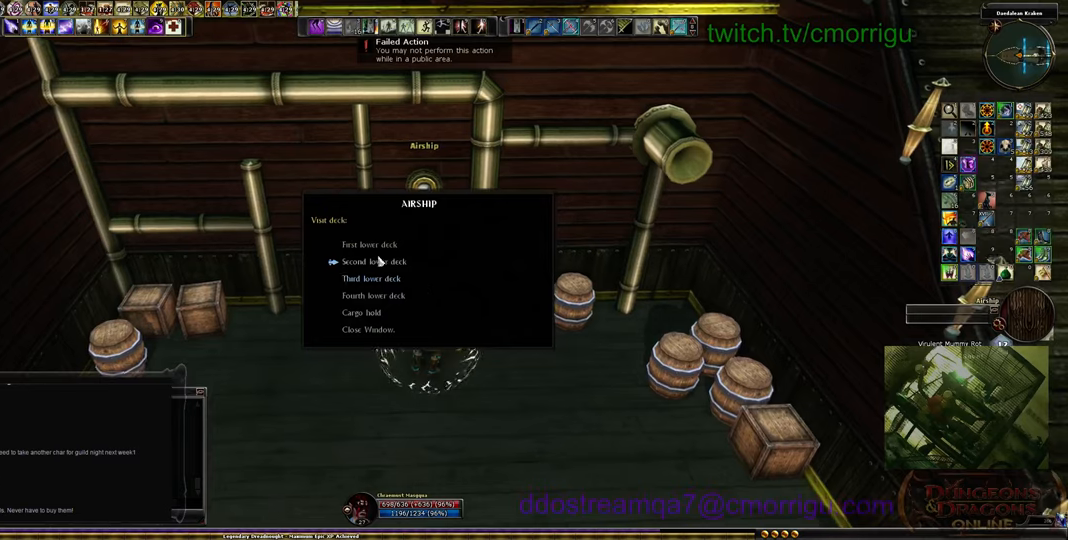
{"keys": [], "events": []}
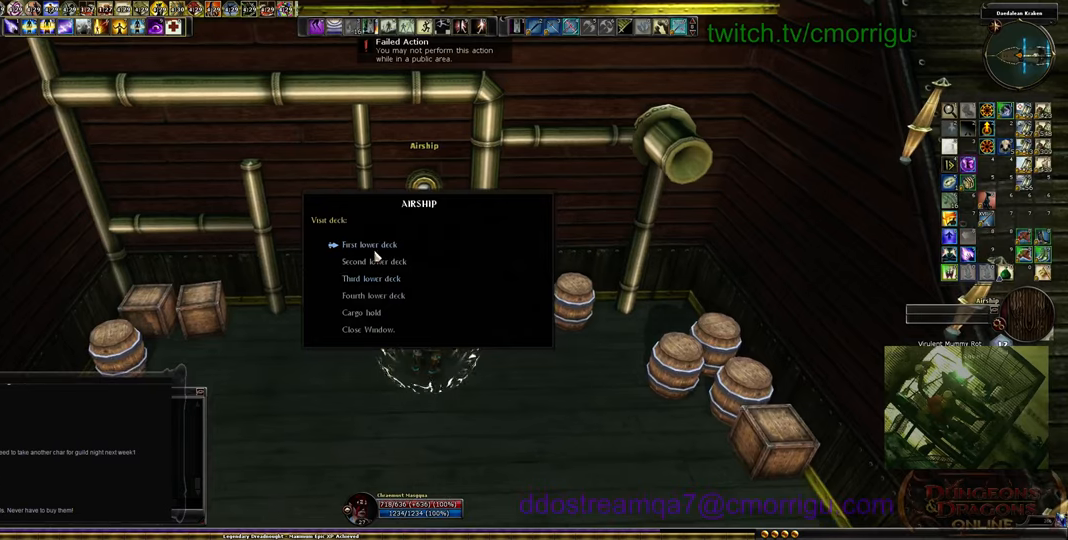
{"keys": [], "events": []}
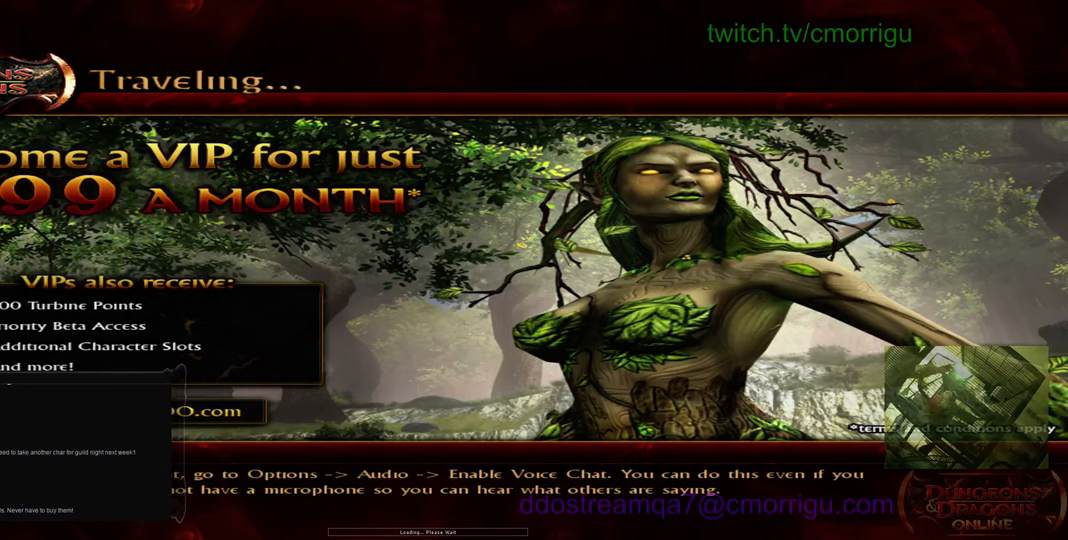
{"keys": [], "events": []}
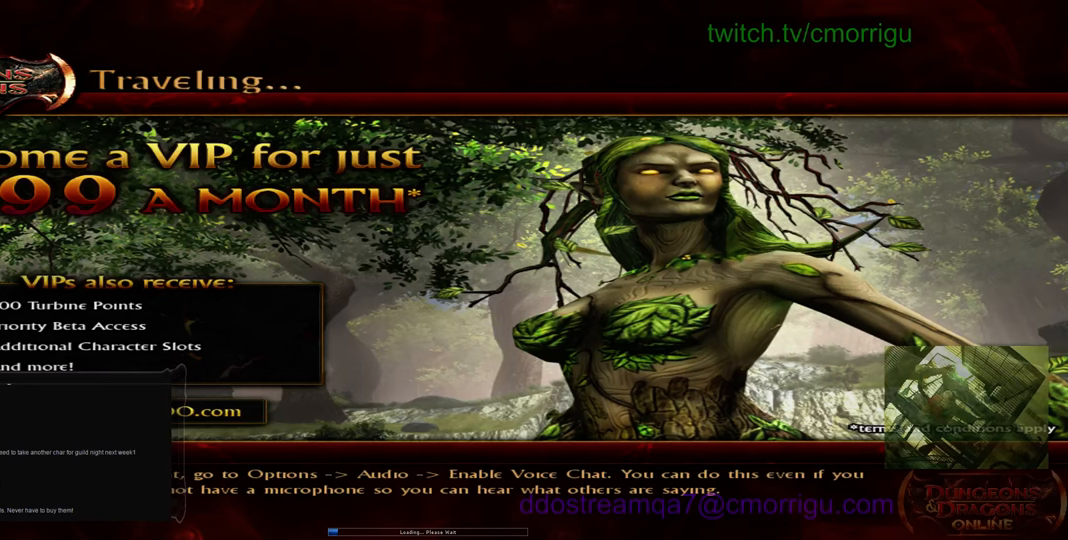
{"keys": [], "events": []}
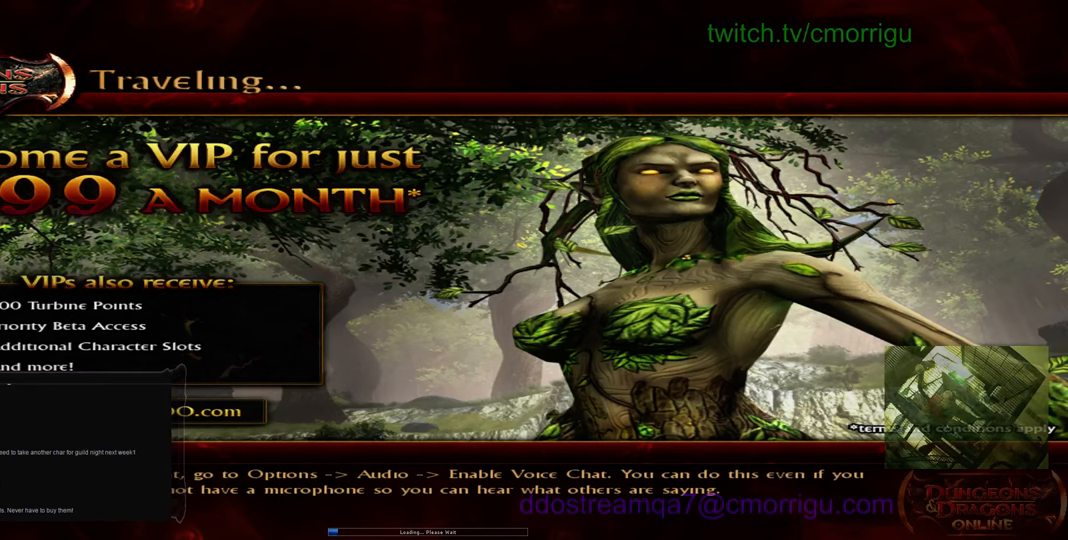
{"keys": [], "events": []}
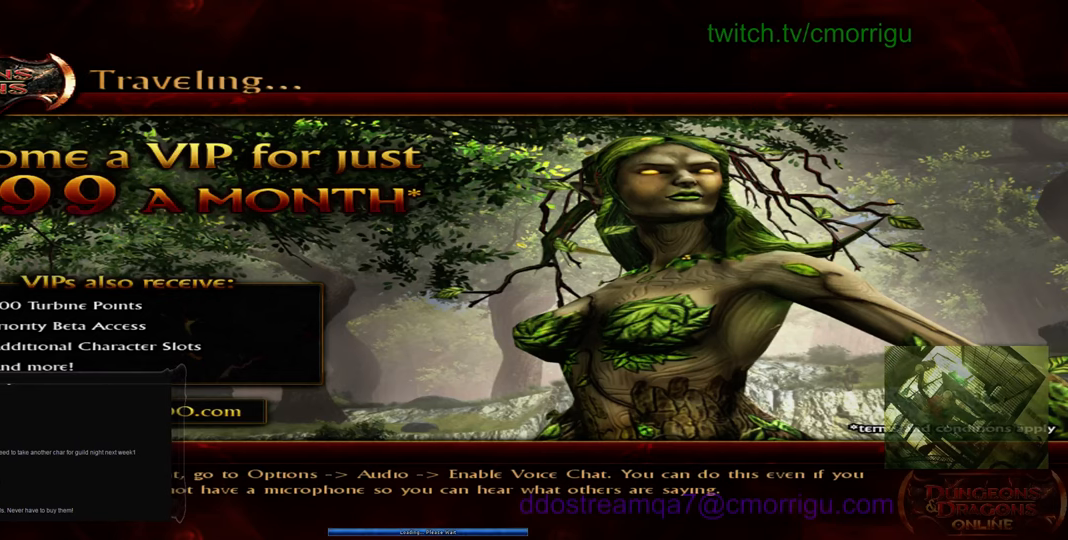
{"keys": [], "events": []}
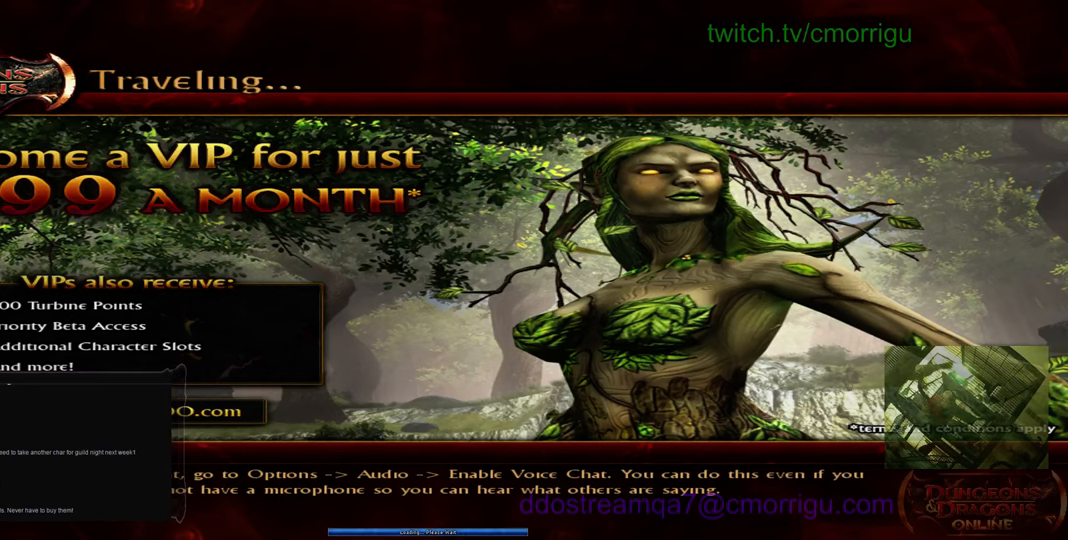
{"keys": [], "events": []}
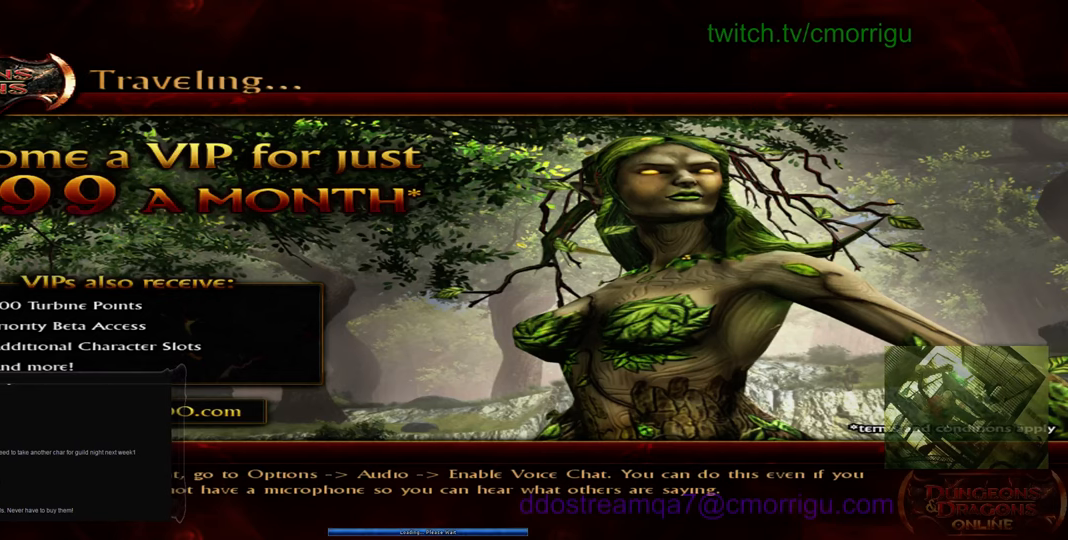
{"keys": [], "events": []}
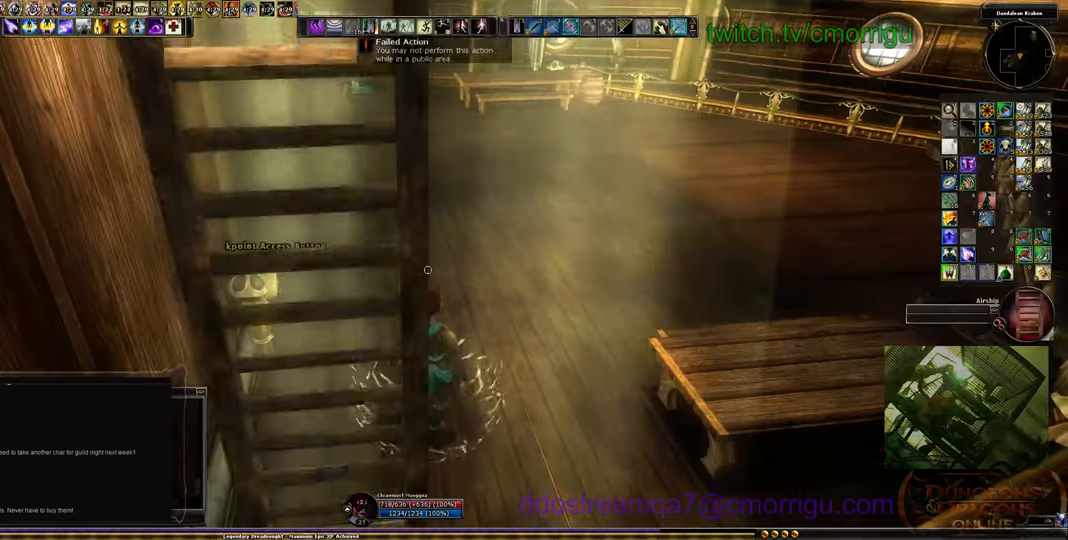
{"keys": ["w"], "events": [[333, "w", "down"]]}
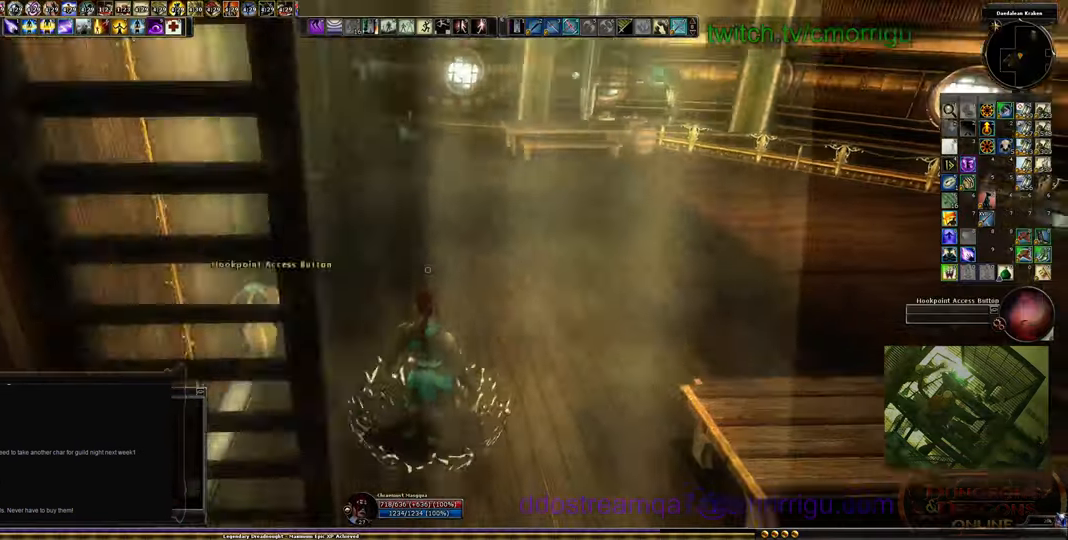
{"keys": ["w"], "events": []}
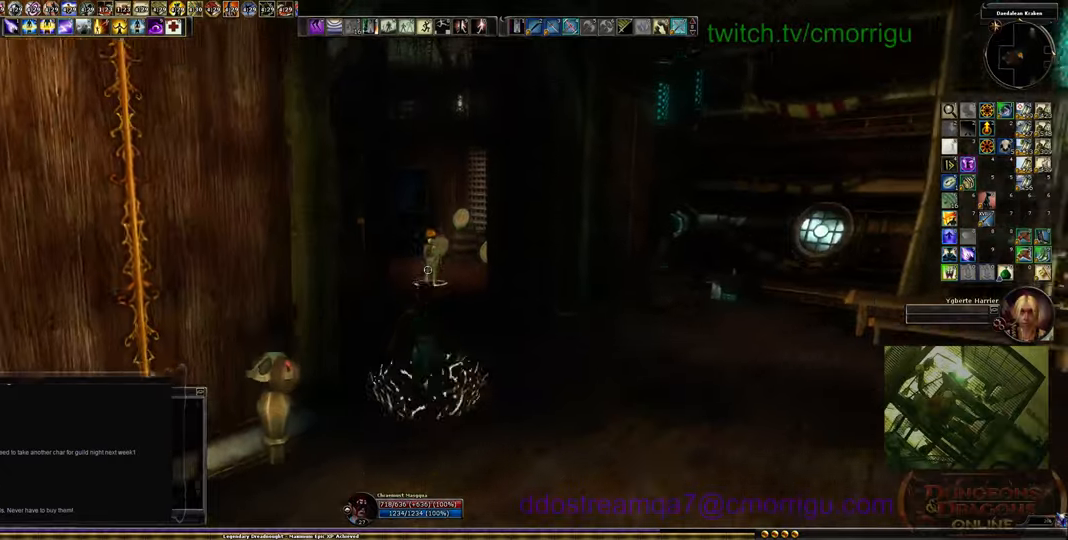
{"keys": ["w"], "events": []}
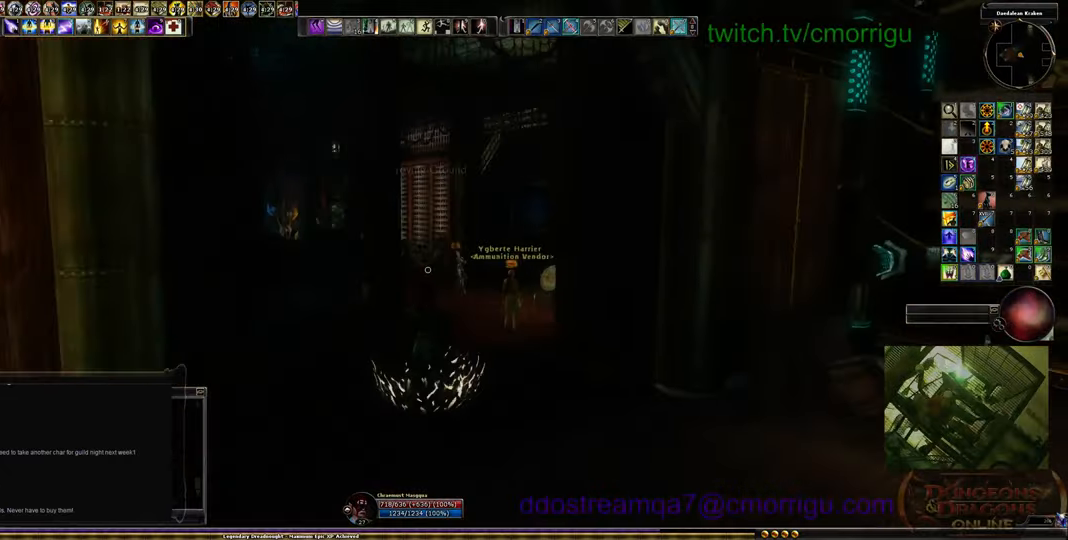
{"keys": ["w"], "events": []}
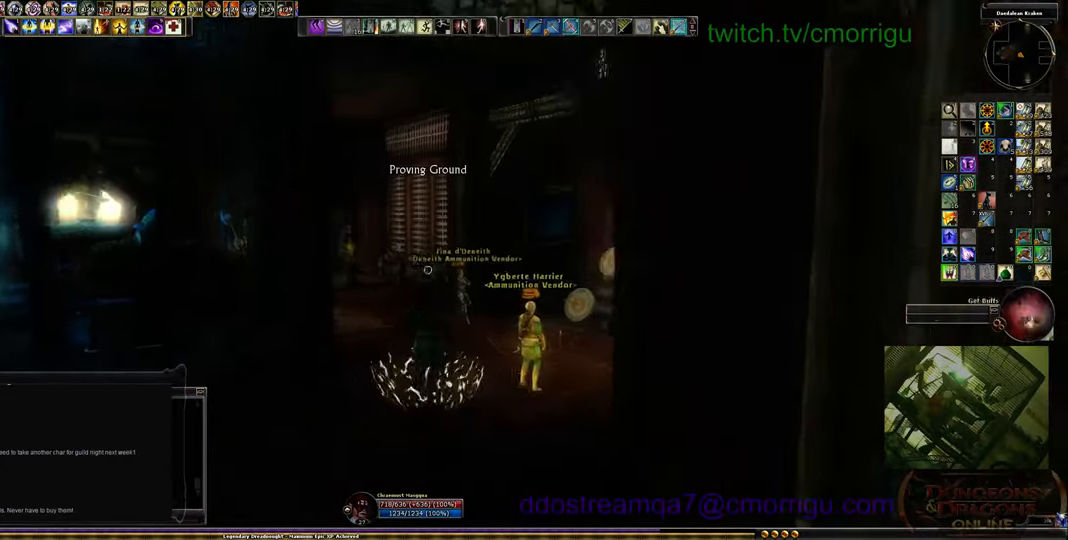
{"keys": ["w"], "events": []}